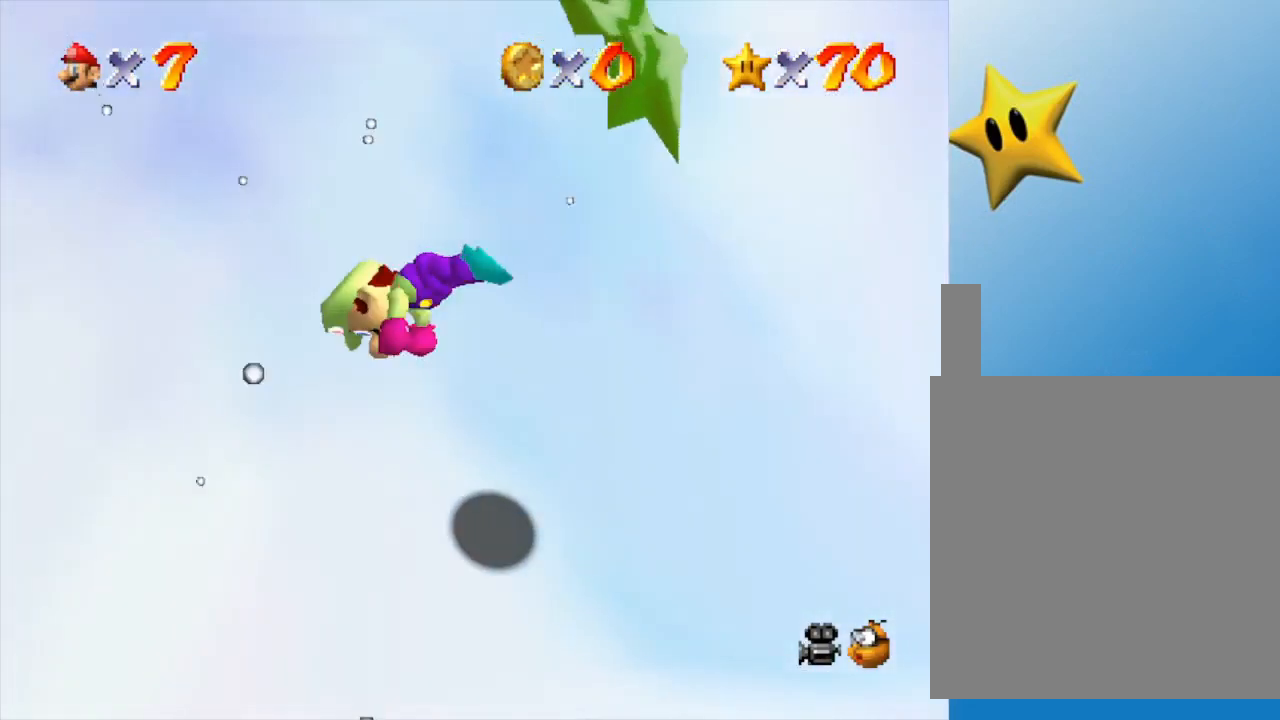
Gameplay with a controller (Nintendo layout); each line is a JSON object with the inputs held at the frame after it. "events" lists button and stick changes between this image and that frame as [ms after this image, input, new state], when the widget could be followed in between. Not read: L3 R3.
{"buttons": [], "left_stick": "right", "events": [[167, "A", "up"], [167, "left_stick", "down-right"], [333, "A", "down"], [400, "left_stick", "right"], [450, "A", "up"]]}
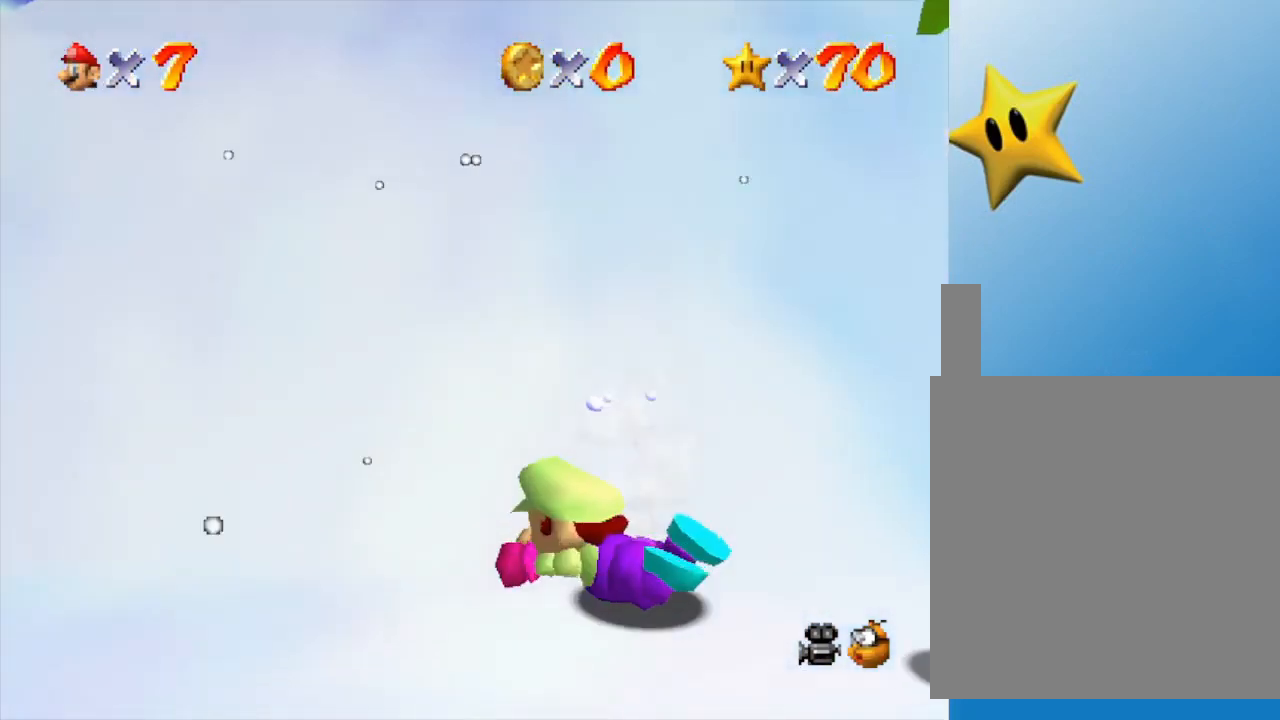
{"buttons": [], "left_stick": "left", "events": [[50, "A", "down"], [117, "A", "up"], [117, "left_stick", "up-right"], [167, "A", "down"], [233, "left_stick", "up"], [267, "A", "up"], [450, "left_stick", "left"]]}
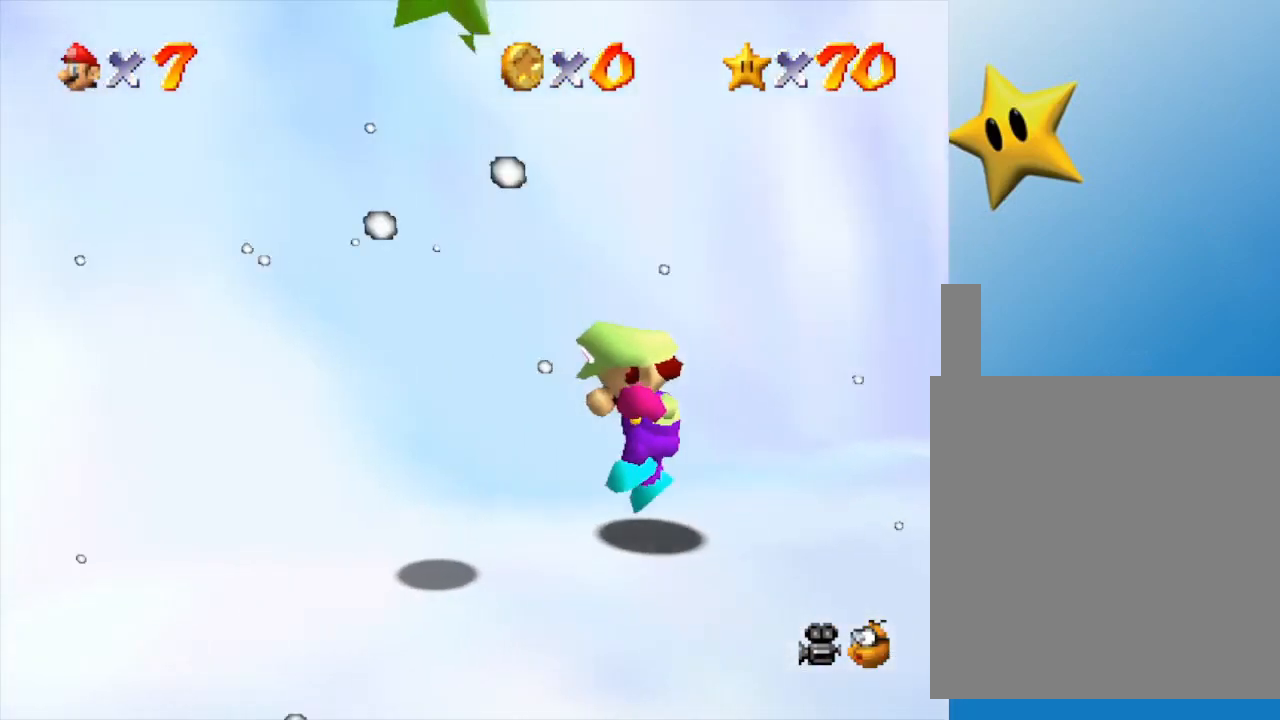
{"buttons": ["A"], "left_stick": "down-left", "events": [[83, "left_stick", "down-left"], [167, "A", "down"]]}
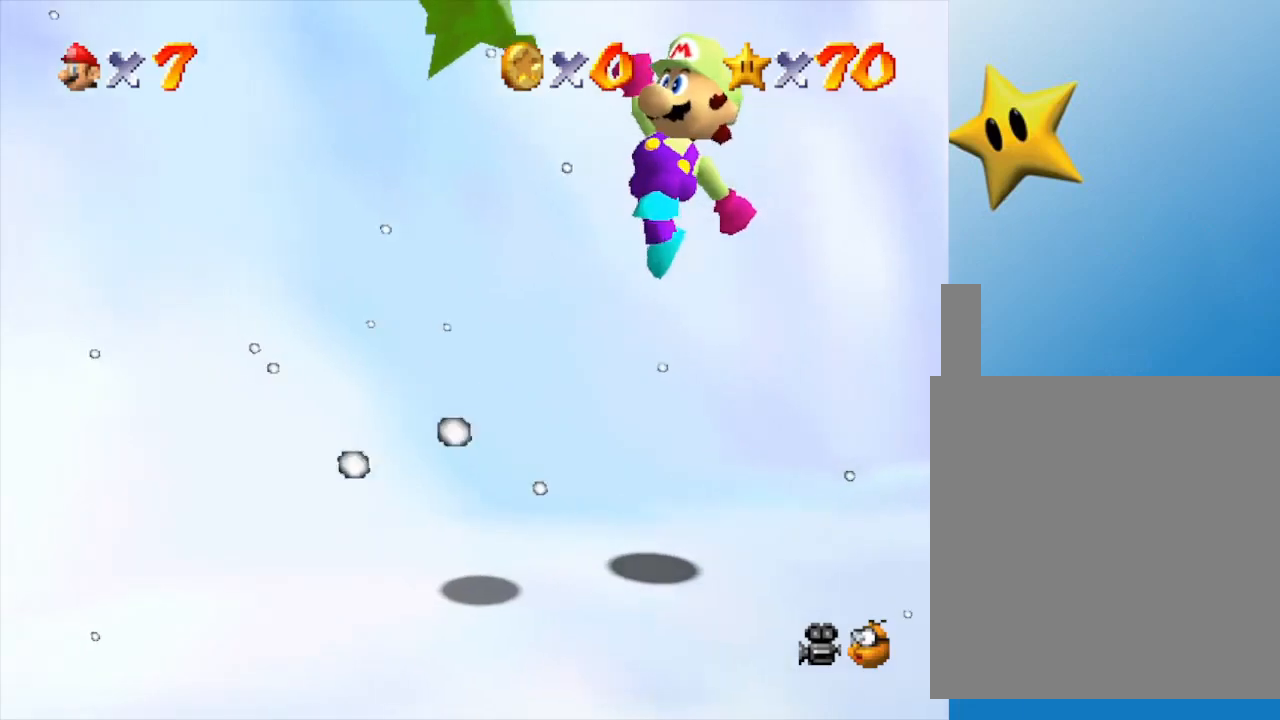
{"buttons": ["A"], "left_stick": "right", "events": [[167, "A", "up"], [267, "left_stick", "down-right"], [333, "left_stick", "right"], [417, "A", "down"]]}
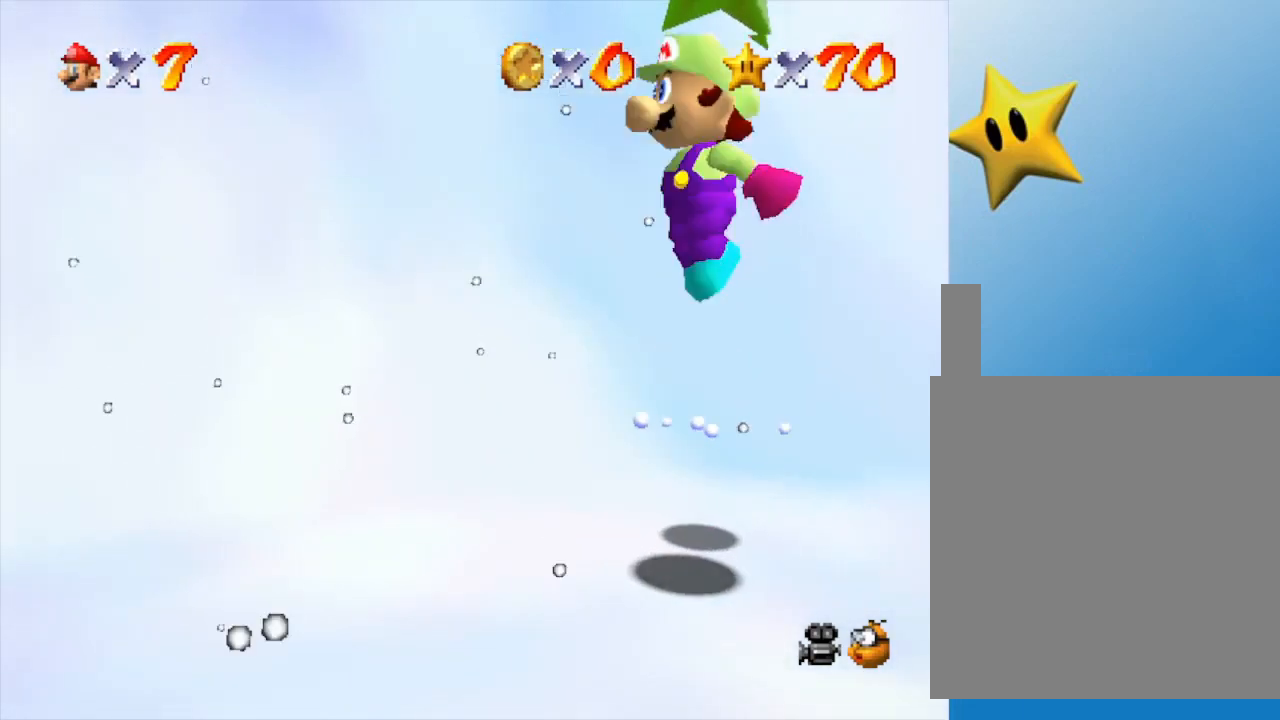
{"buttons": [], "left_stick": "up", "events": [[17, "left_stick", "up-right"], [117, "left_stick", "up"], [367, "A", "up"]]}
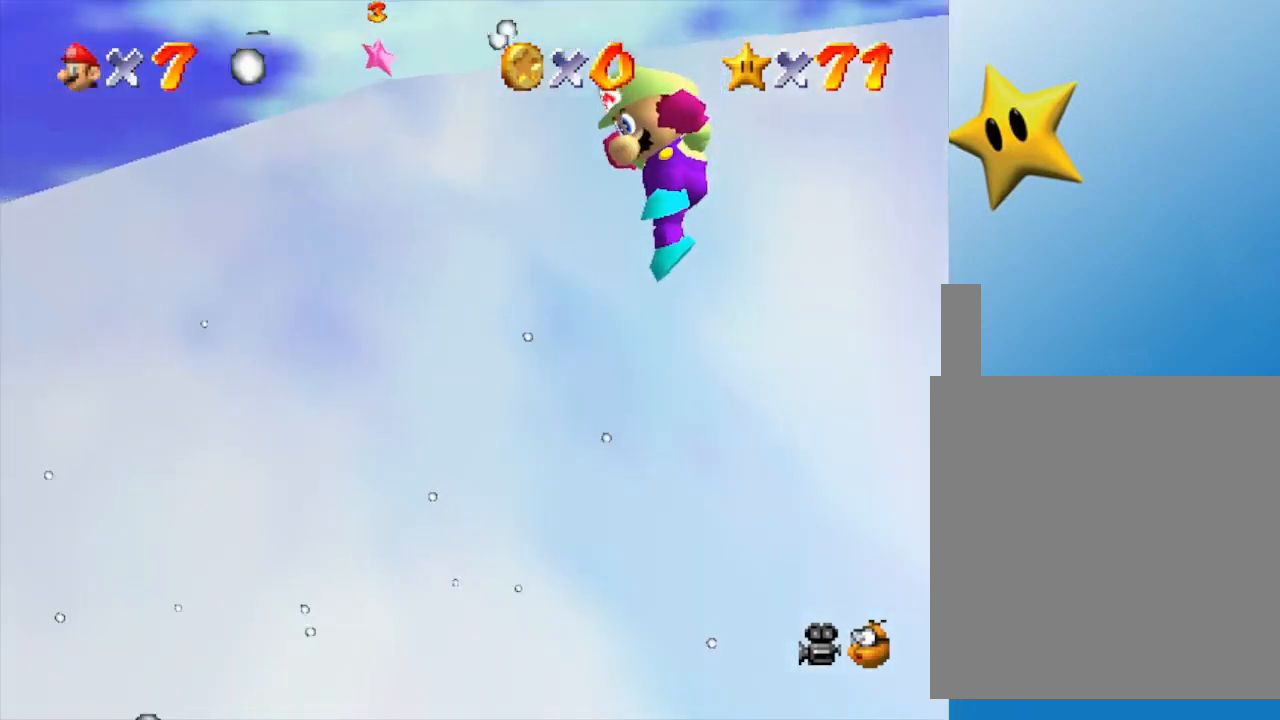
{"buttons": [], "left_stick": "center", "events": [[67, "left_stick", "center"]]}
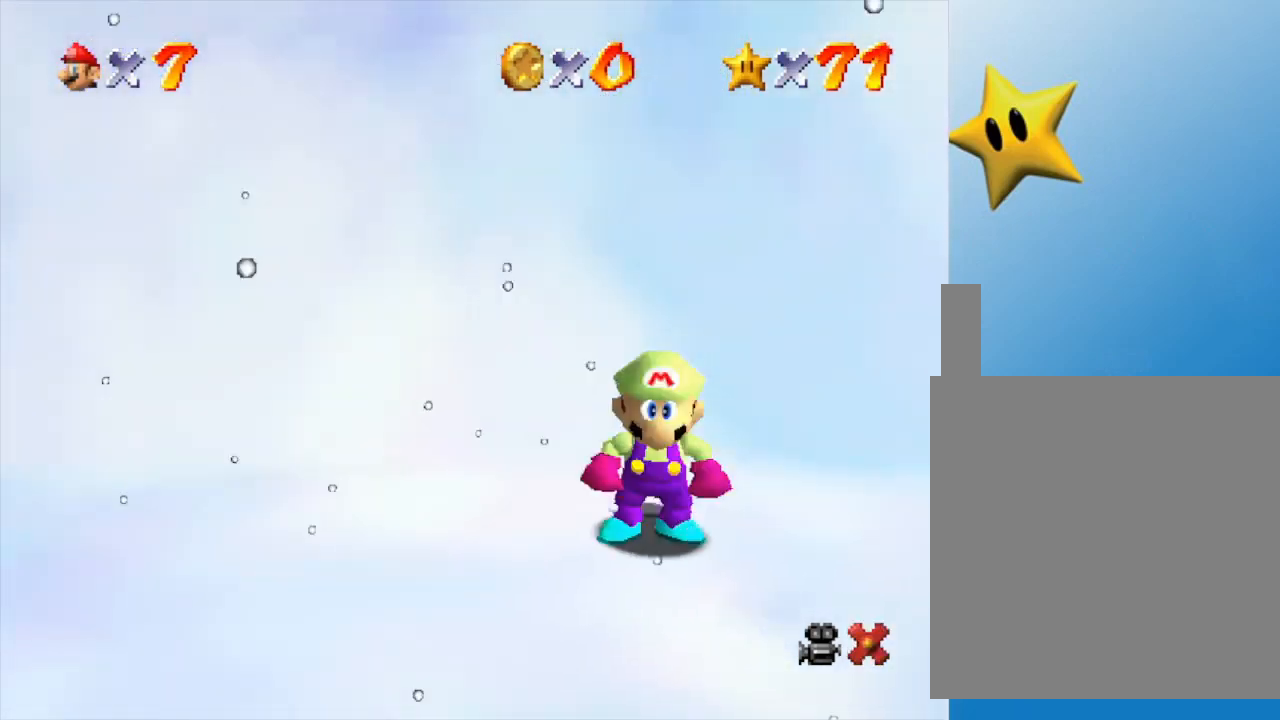
{"buttons": [], "left_stick": "center", "events": []}
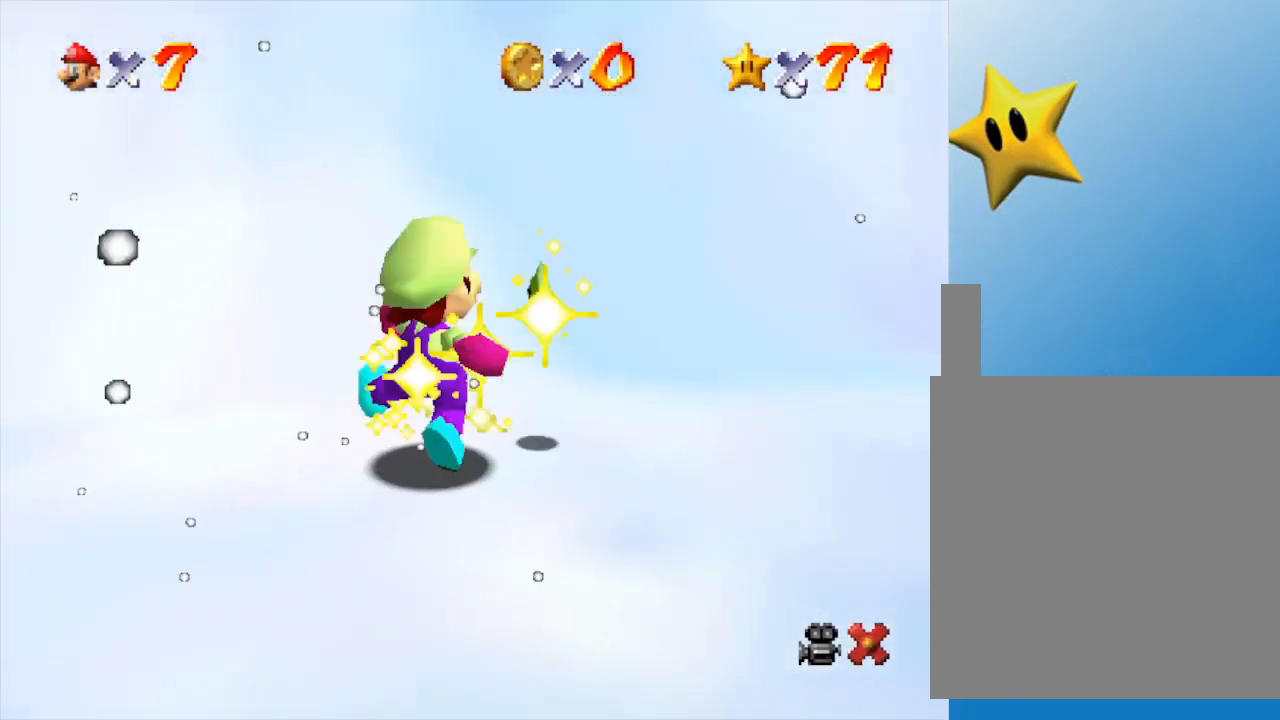
{"buttons": [], "left_stick": "center", "events": []}
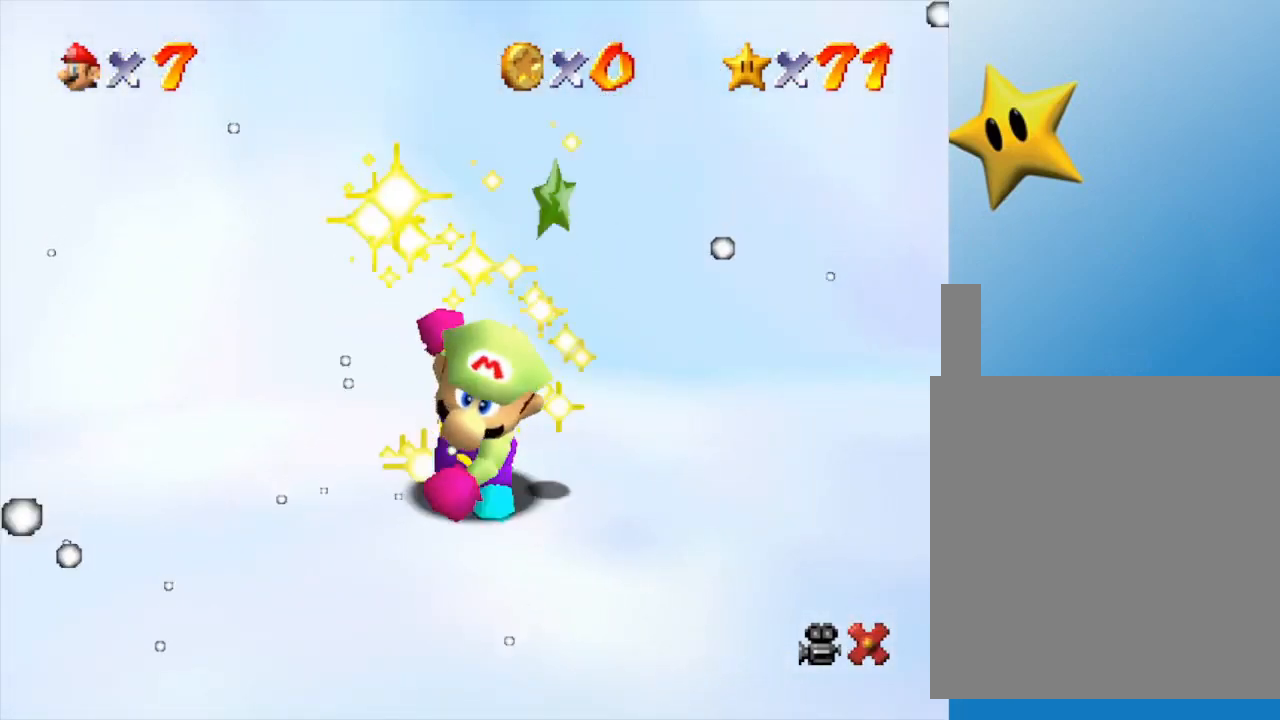
{"buttons": [], "left_stick": "center", "events": []}
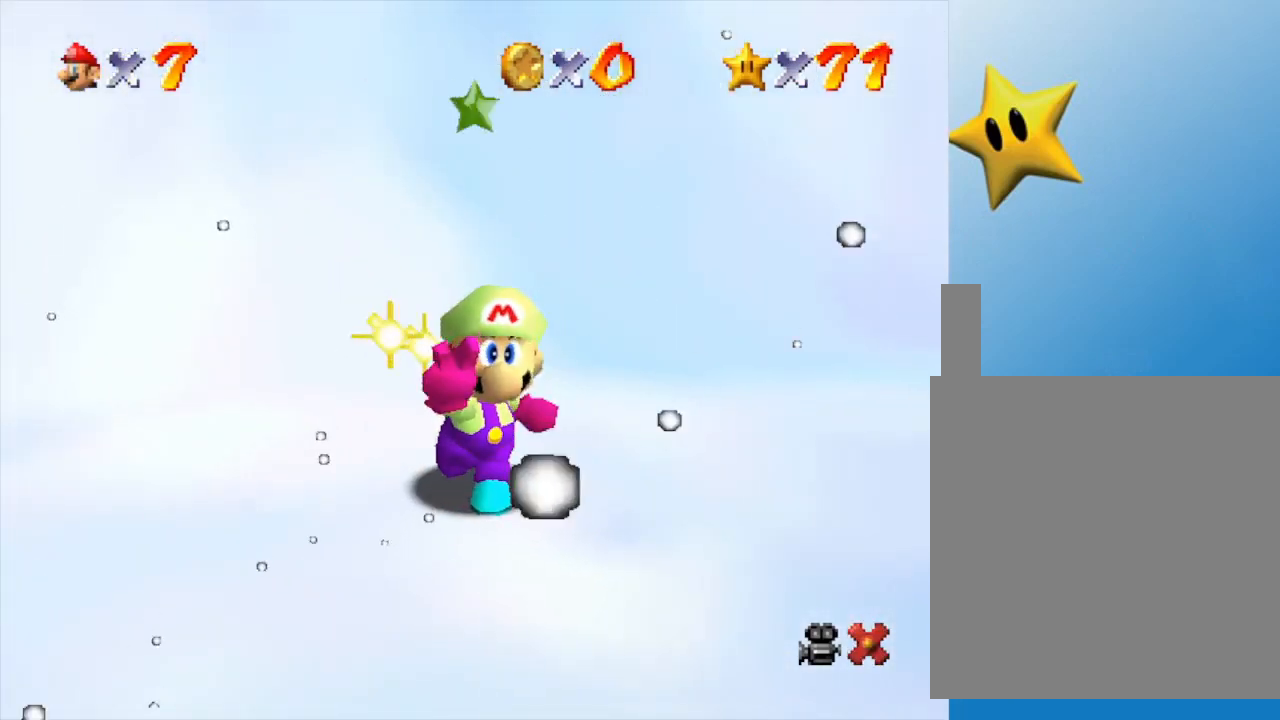
{"buttons": [], "left_stick": "center", "events": []}
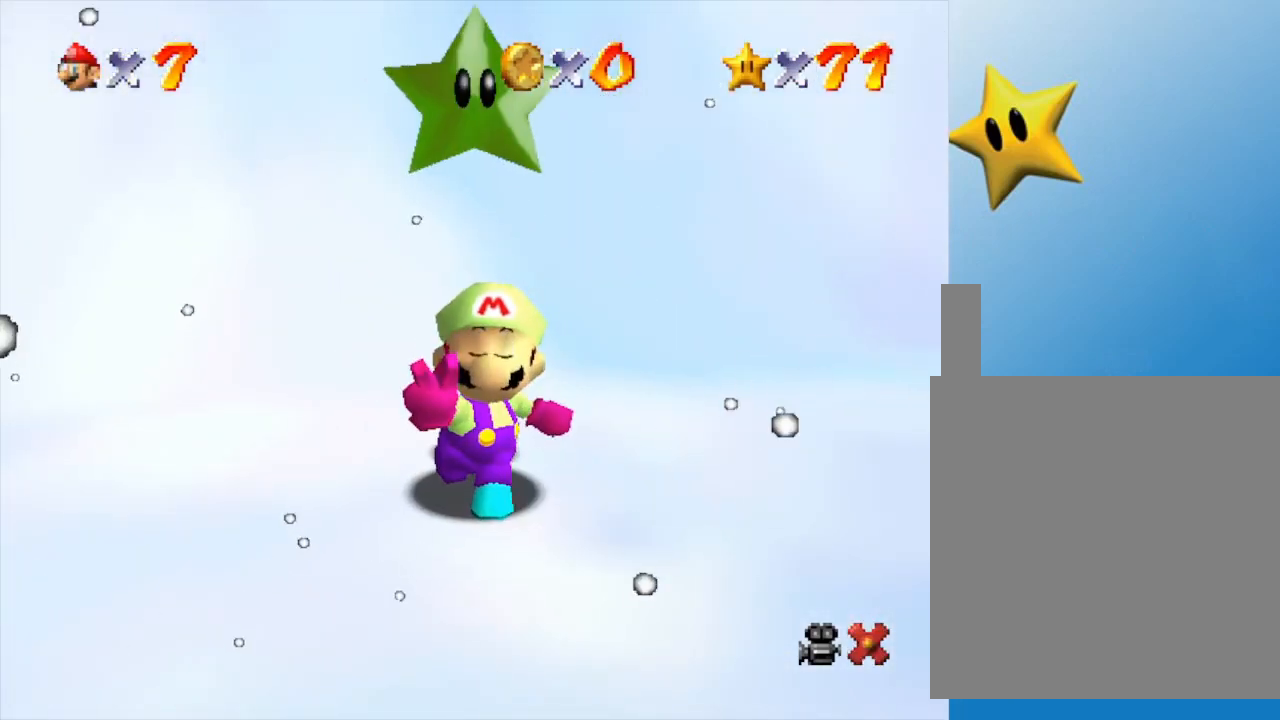
{"buttons": [], "left_stick": "center", "events": [[17, "A", "down"], [83, "A", "up"], [133, "A", "down"], [233, "A", "up"], [300, "A", "down"], [333, "A", "up"], [417, "A", "down"], [450, "A", "up"]]}
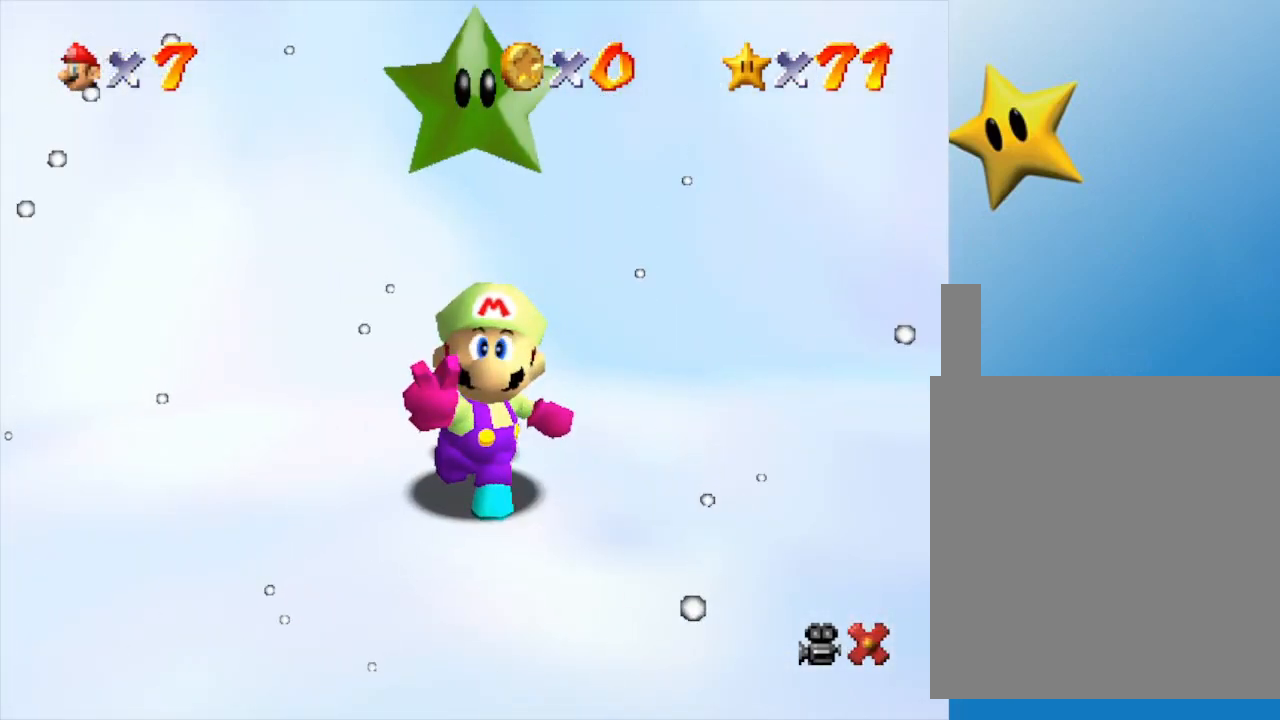
{"buttons": [], "left_stick": "center", "events": [[67, "A", "down"], [100, "A", "up"], [167, "A", "down"], [217, "A", "up"], [450, "A", "down"], [467, "A", "up"]]}
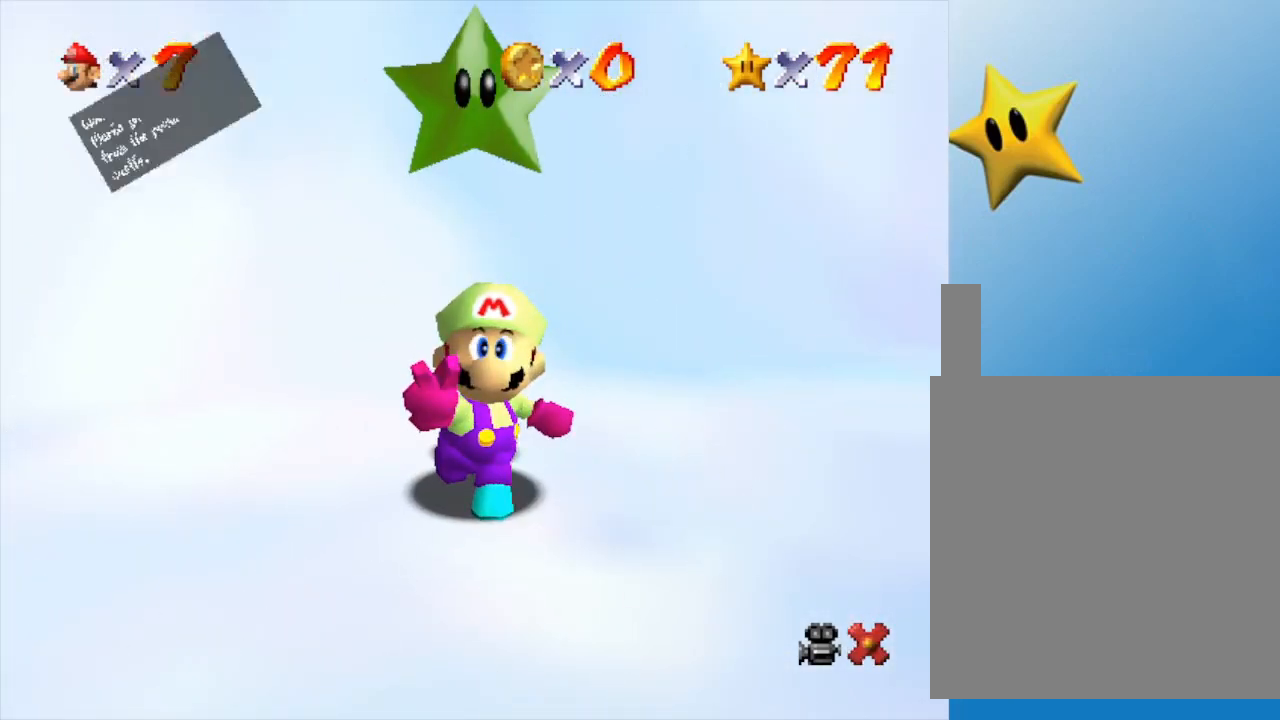
{"buttons": [], "left_stick": "center", "events": [[67, "A", "down"], [100, "A", "up"], [183, "A", "down"], [250, "A", "up"], [317, "A", "down"], [367, "A", "up"], [450, "A", "down"], [483, "A", "up"]]}
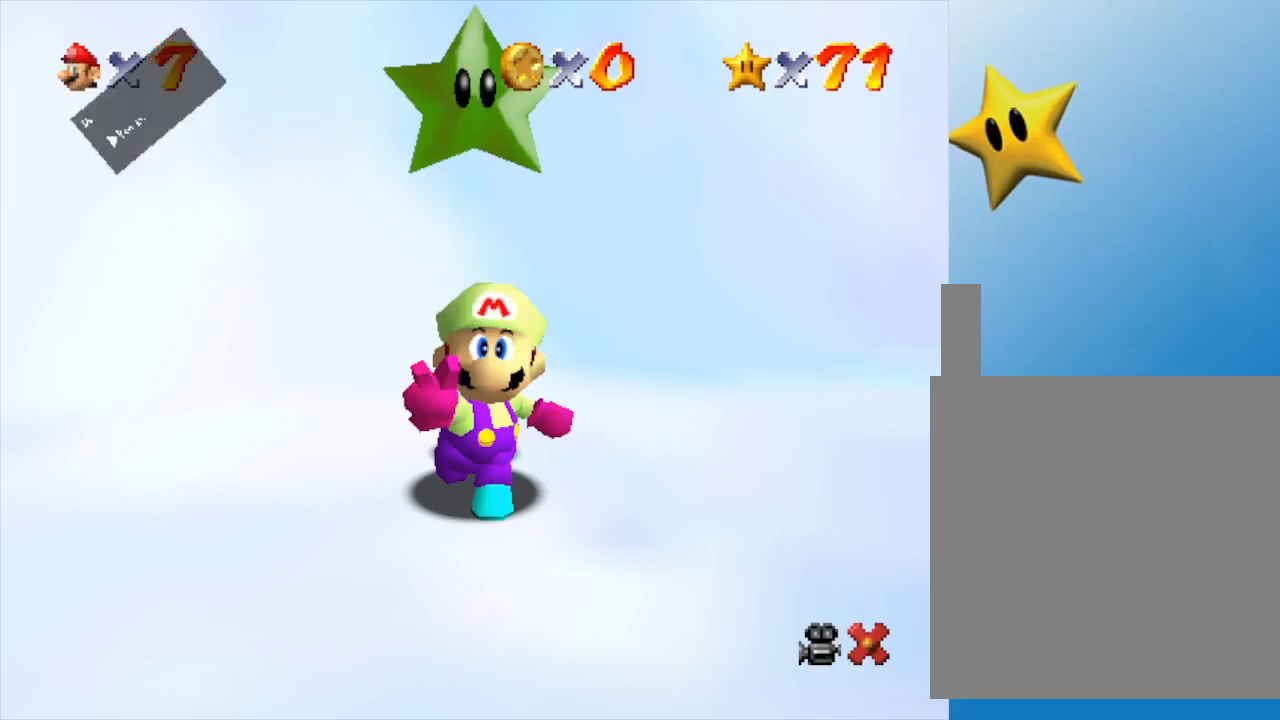
{"buttons": [], "left_stick": "down-left", "events": [[83, "A", "down"], [250, "A", "up"], [483, "left_stick", "down-left"]]}
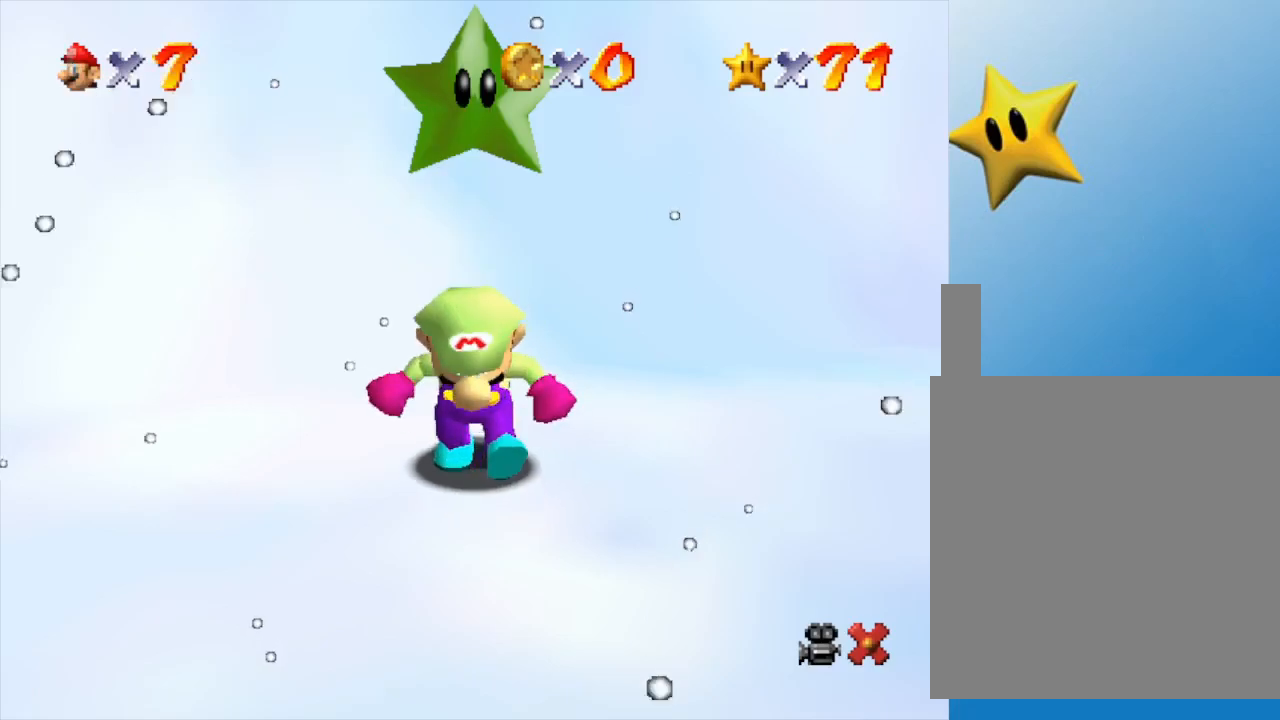
{"buttons": [], "left_stick": "down-left", "events": [[367, "C_RIGHT", "down"], [500, "C_RIGHT", "up"]]}
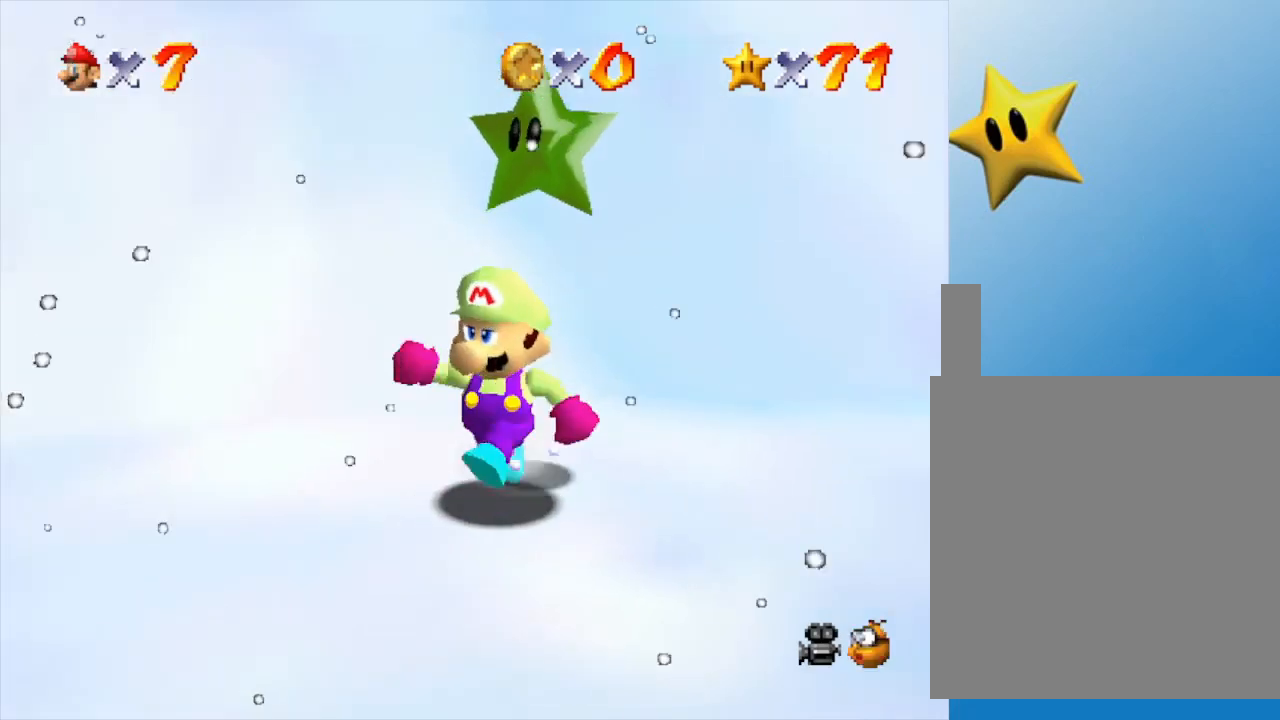
{"buttons": [], "left_stick": "left", "events": [[167, "C_RIGHT", "down"], [283, "C_RIGHT", "up"], [500, "left_stick", "left"]]}
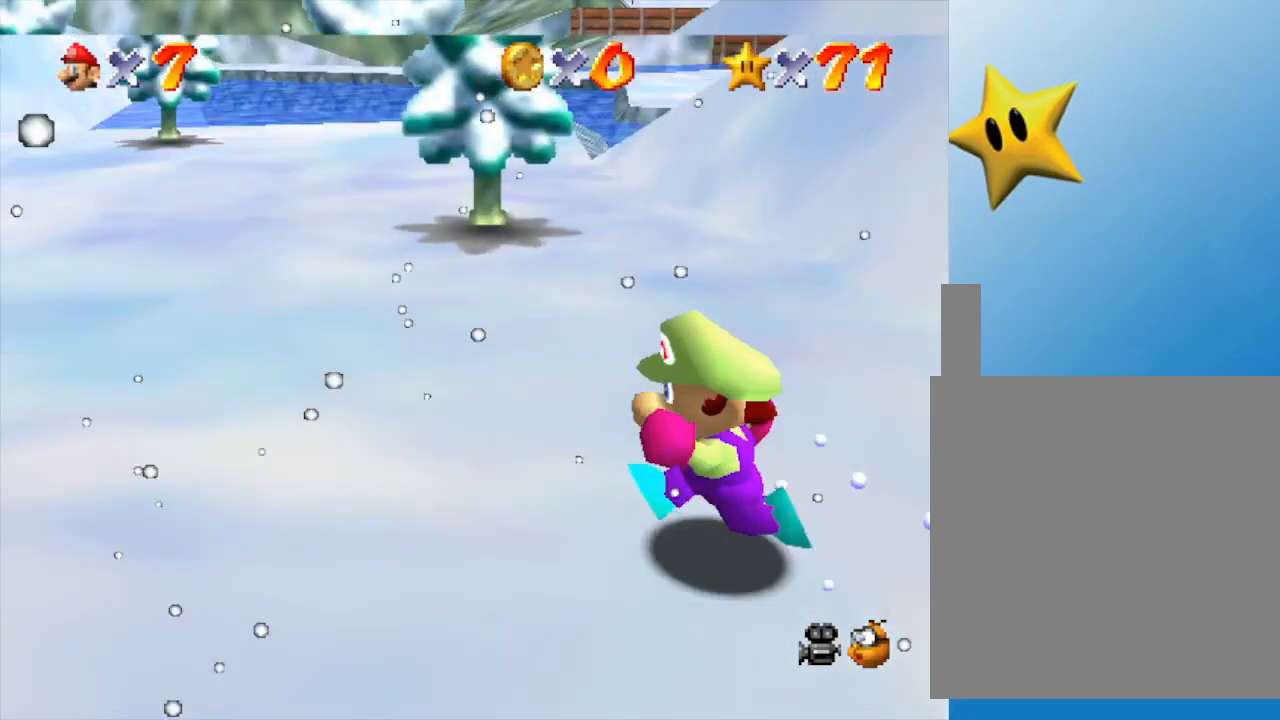
{"buttons": [], "left_stick": "up", "events": [[100, "left_stick", "up-left"], [217, "left_stick", "up"]]}
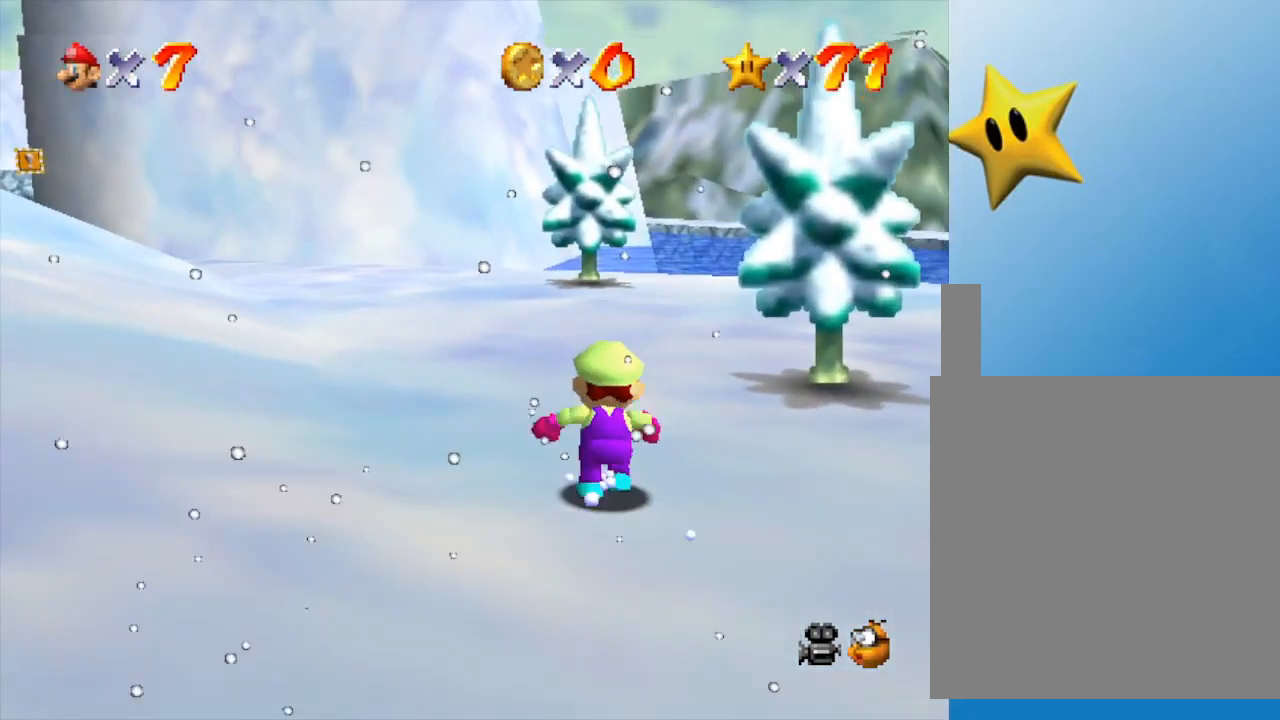
{"buttons": [], "left_stick": "up", "events": [[117, "C_LEFT", "down"], [300, "C_LEFT", "up"]]}
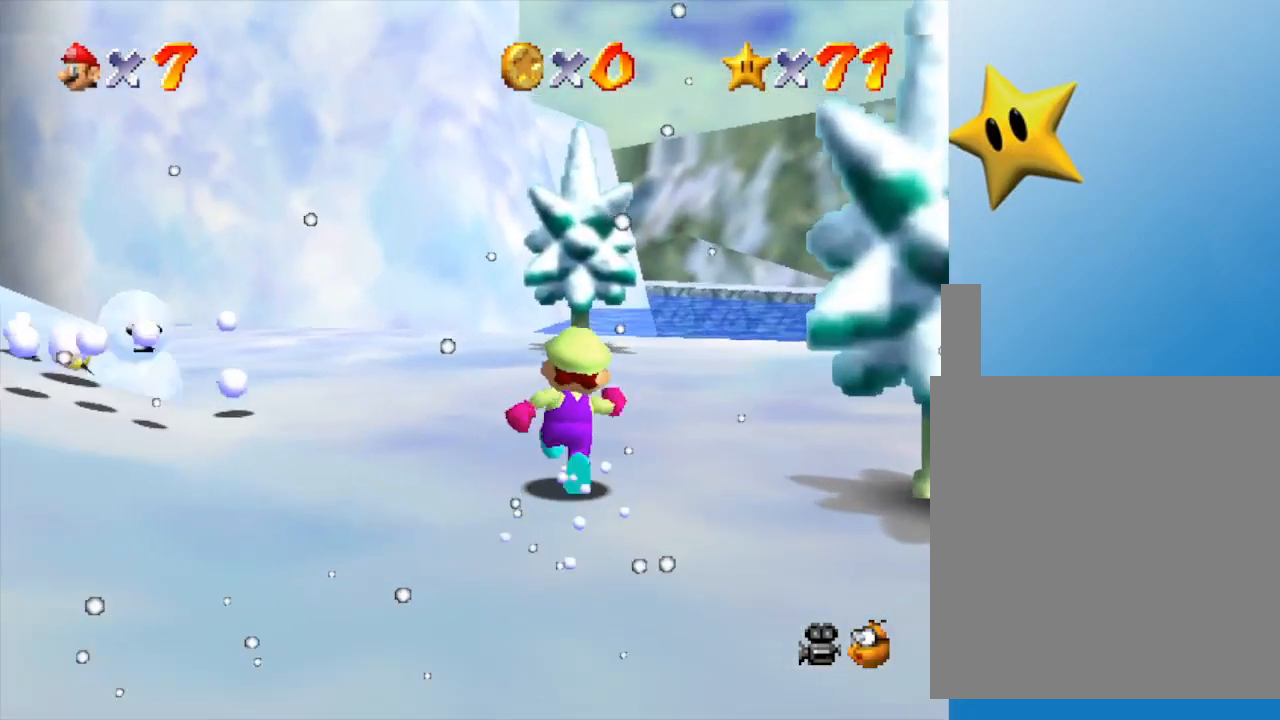
{"buttons": [], "left_stick": "up", "events": [[50, "left_stick", "up-right"], [117, "C_LEFT", "down"], [233, "C_LEFT", "up"], [267, "left_stick", "up"]]}
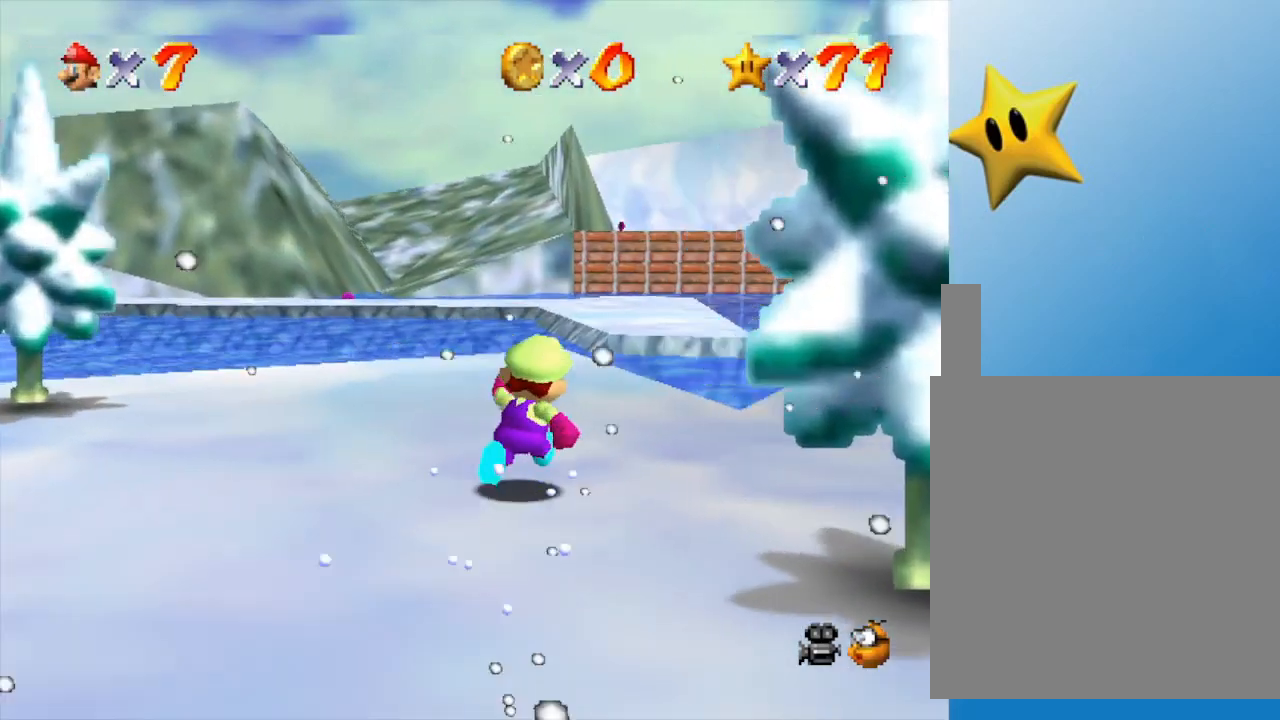
{"buttons": [], "left_stick": "up", "events": []}
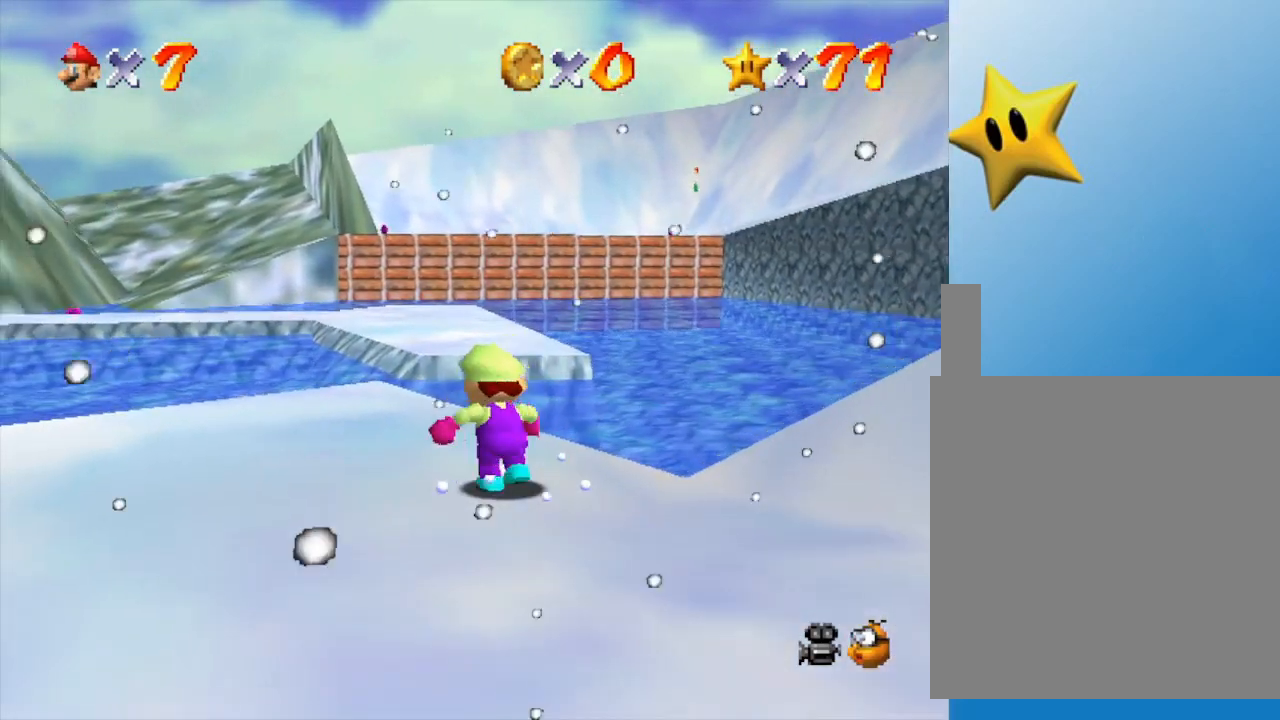
{"buttons": [], "left_stick": "up-left", "events": [[217, "Z", "down"], [250, "A", "down"], [433, "A", "up"], [433, "left_stick", "up-left"], [483, "Z", "up"]]}
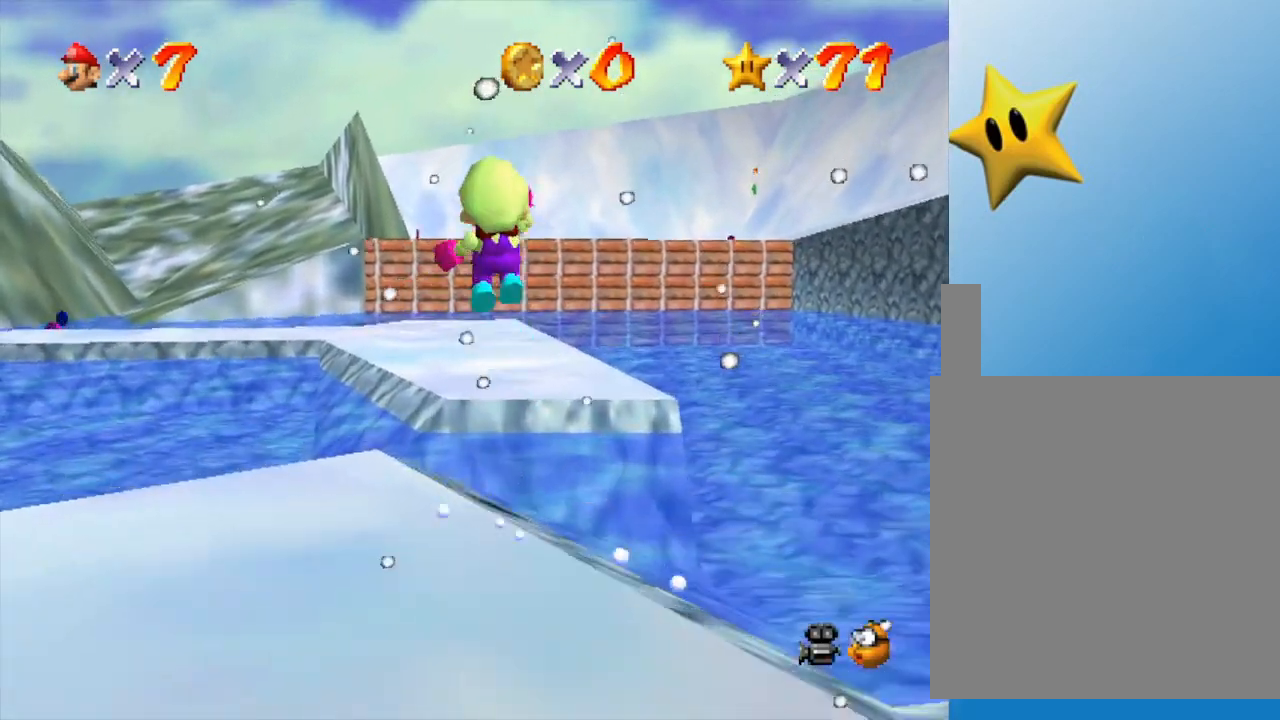
{"buttons": [], "left_stick": "down-left", "events": [[133, "left_stick", "center"], [250, "left_stick", "down"], [500, "left_stick", "down-left"]]}
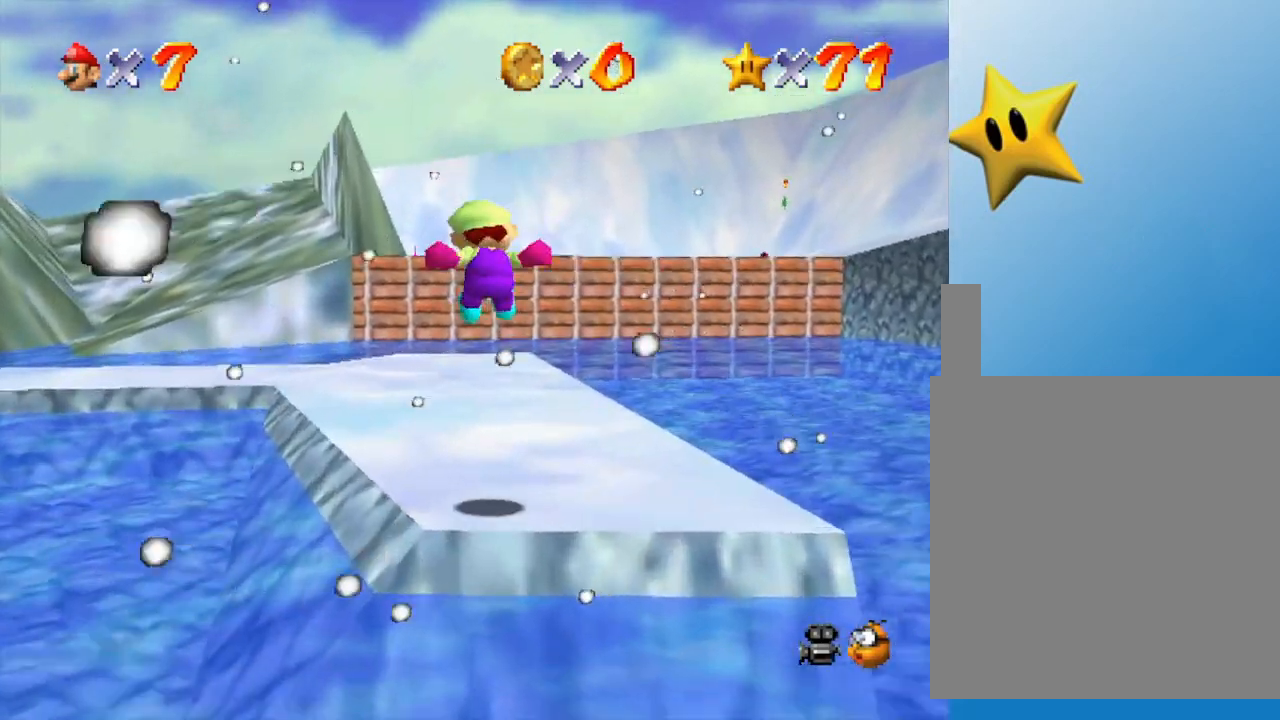
{"buttons": ["C_RIGHT"], "left_stick": "up", "events": [[133, "C_RIGHT", "down"], [250, "C_RIGHT", "up"], [250, "left_stick", "up"], [433, "C_RIGHT", "down"]]}
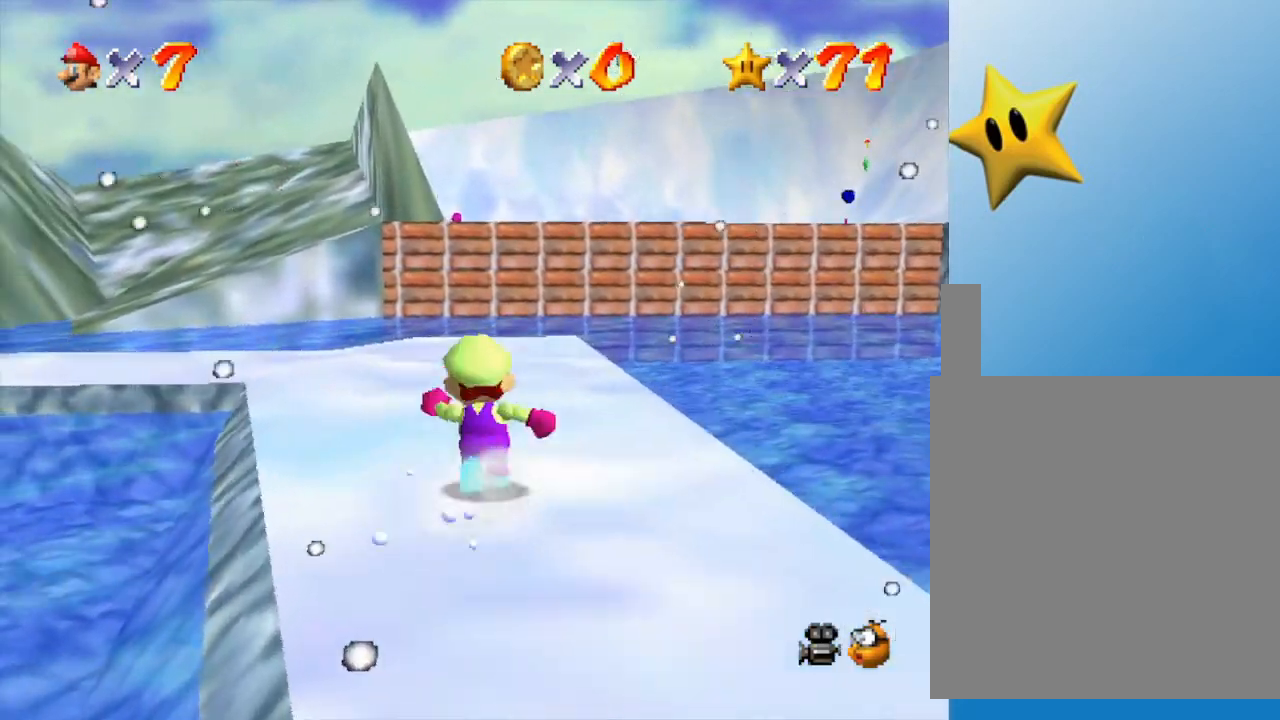
{"buttons": [], "left_stick": "up", "events": [[33, "C_RIGHT", "up"]]}
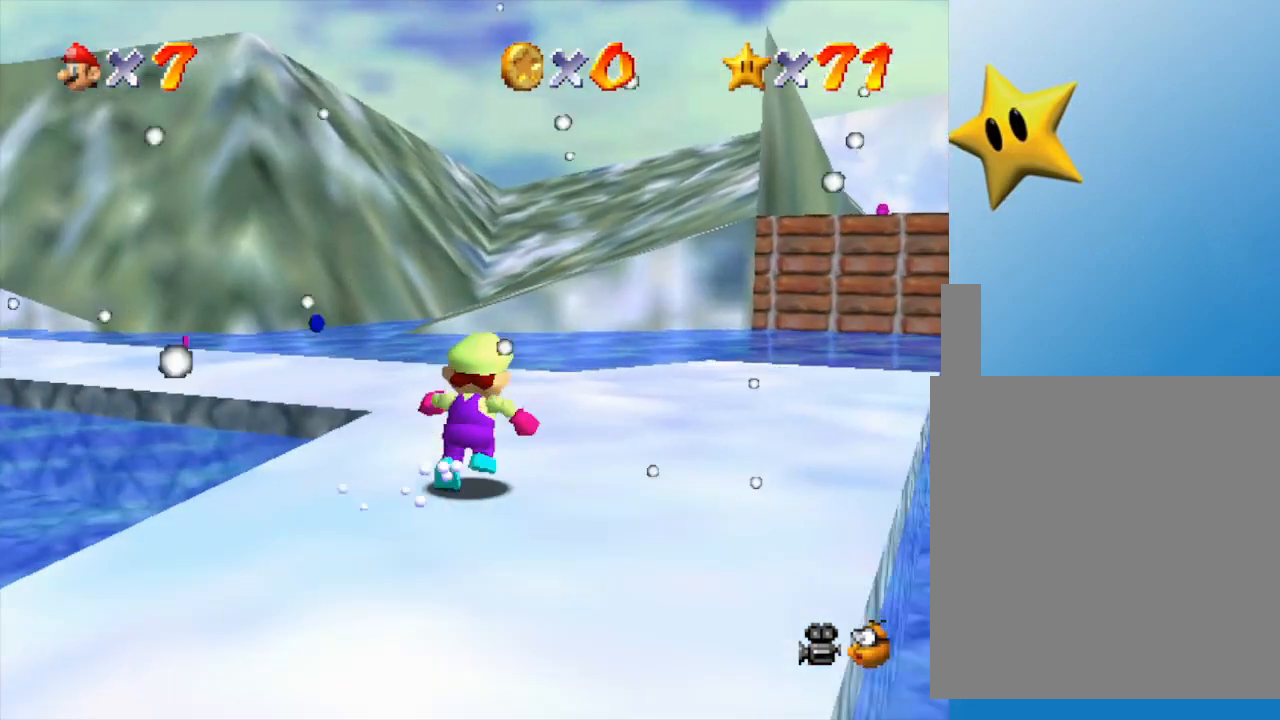
{"buttons": ["C_RIGHT"], "left_stick": "up-left", "events": [[367, "left_stick", "up-left"], [483, "C_RIGHT", "down"]]}
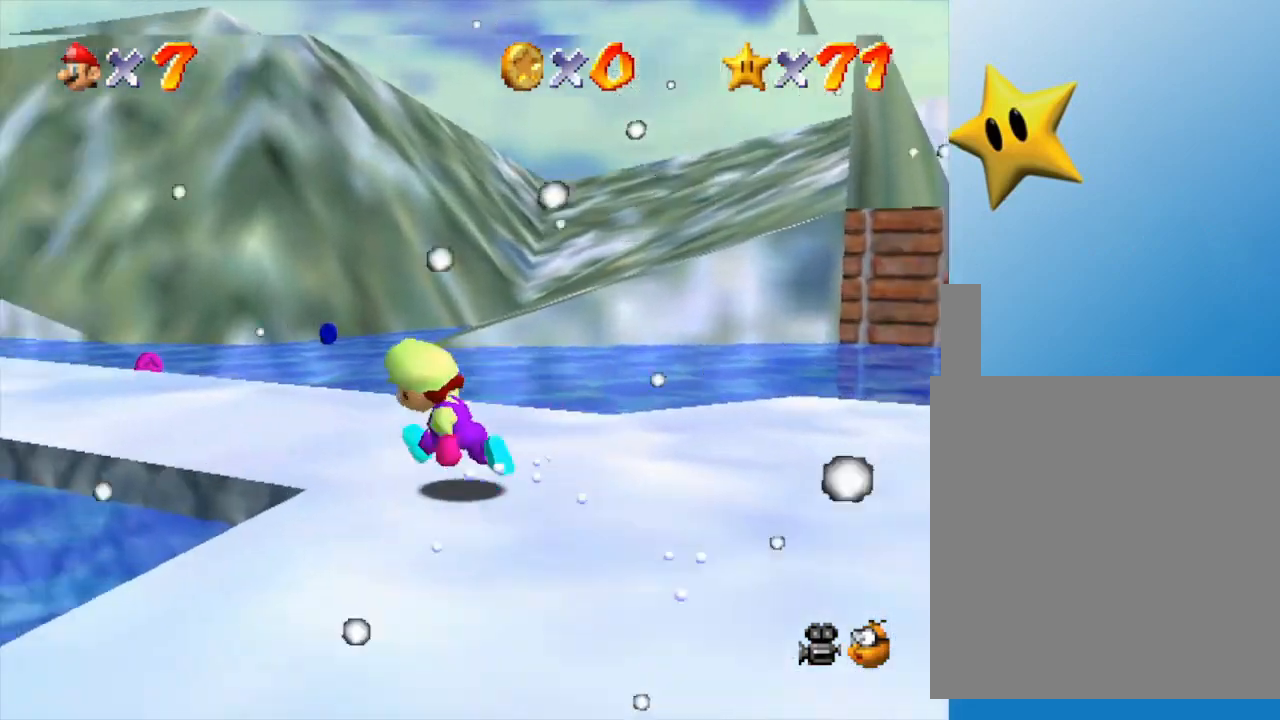
{"buttons": [], "left_stick": "up", "events": [[117, "C_RIGHT", "up"], [233, "left_stick", "up"]]}
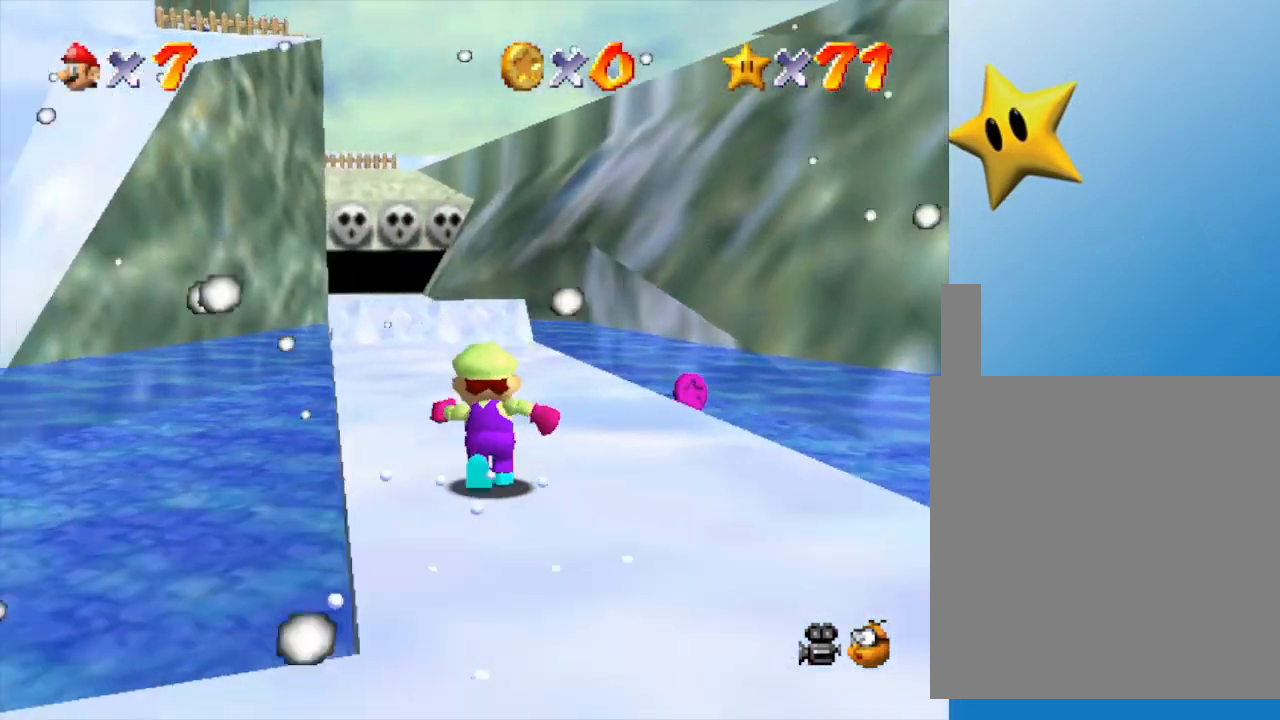
{"buttons": [], "left_stick": "up-right", "events": [[117, "left_stick", "up-right"]]}
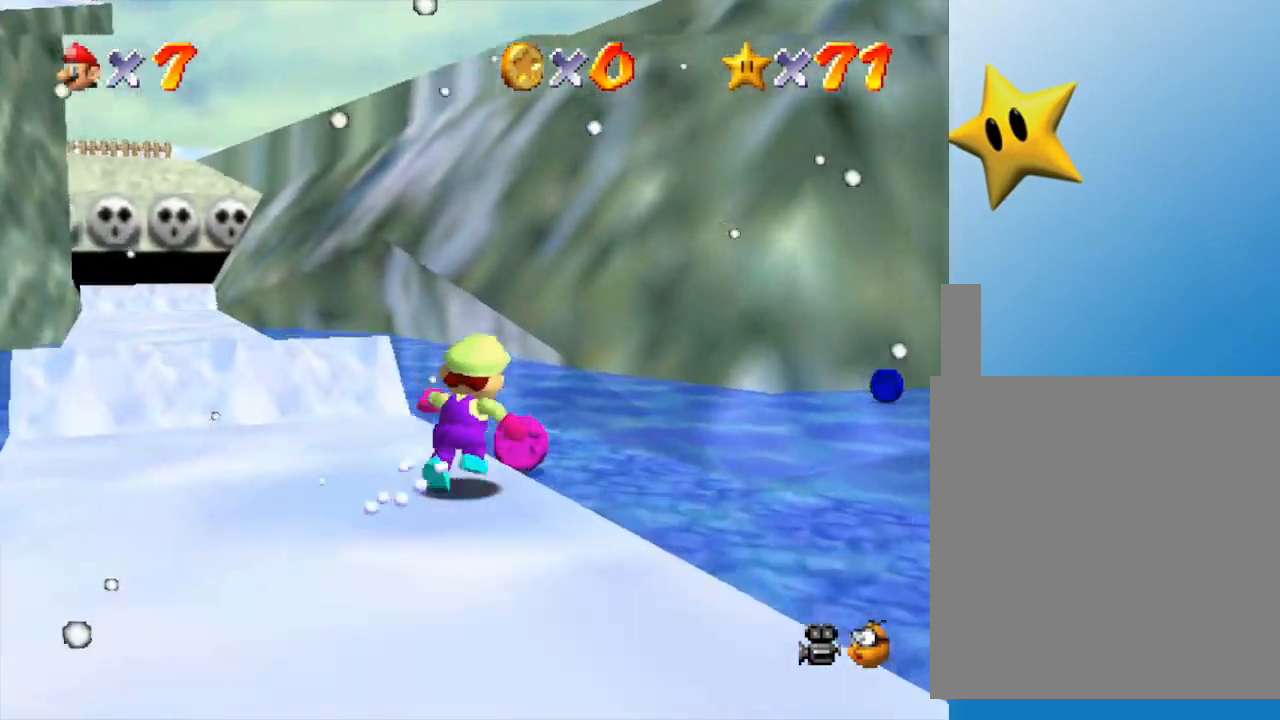
{"buttons": [], "left_stick": "right", "events": [[400, "left_stick", "right"]]}
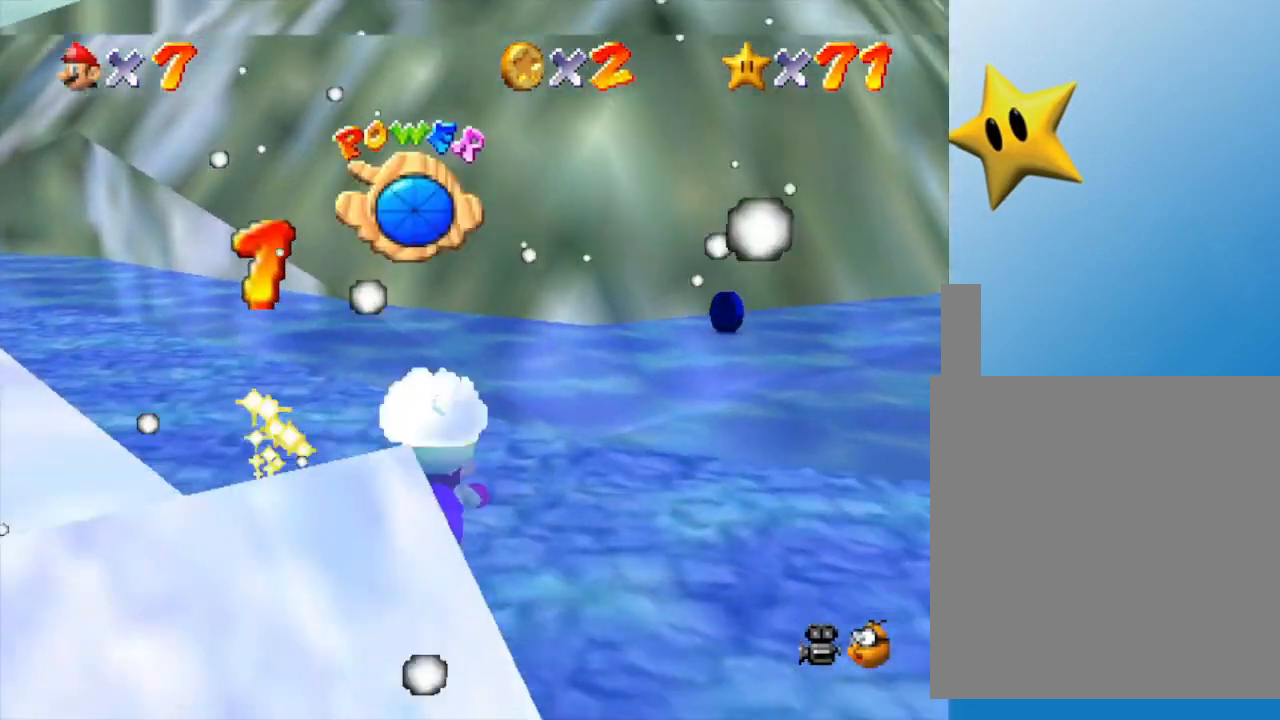
{"buttons": [], "left_stick": "down-right", "events": [[167, "left_stick", "down-right"], [200, "A", "down"], [300, "left_stick", "down"], [417, "left_stick", "down-right"], [450, "A", "up"]]}
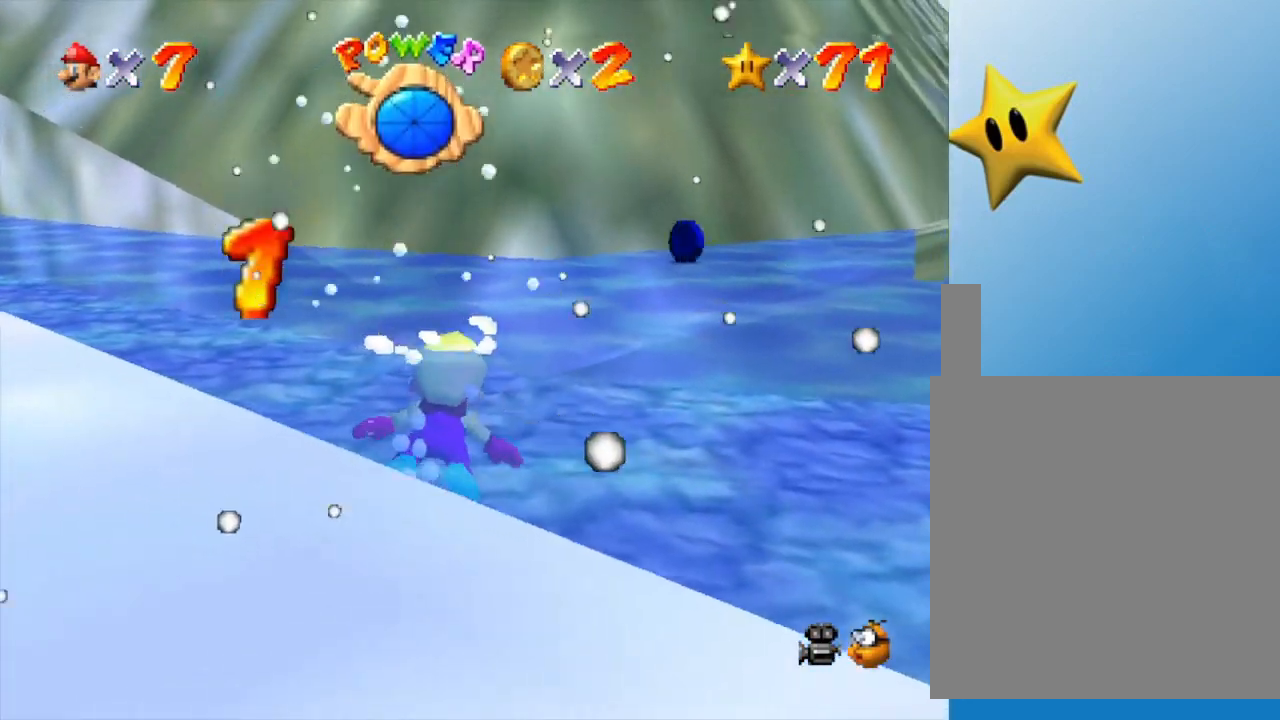
{"buttons": ["A"], "left_stick": "center", "events": [[250, "left_stick", "center"], [367, "A", "down"]]}